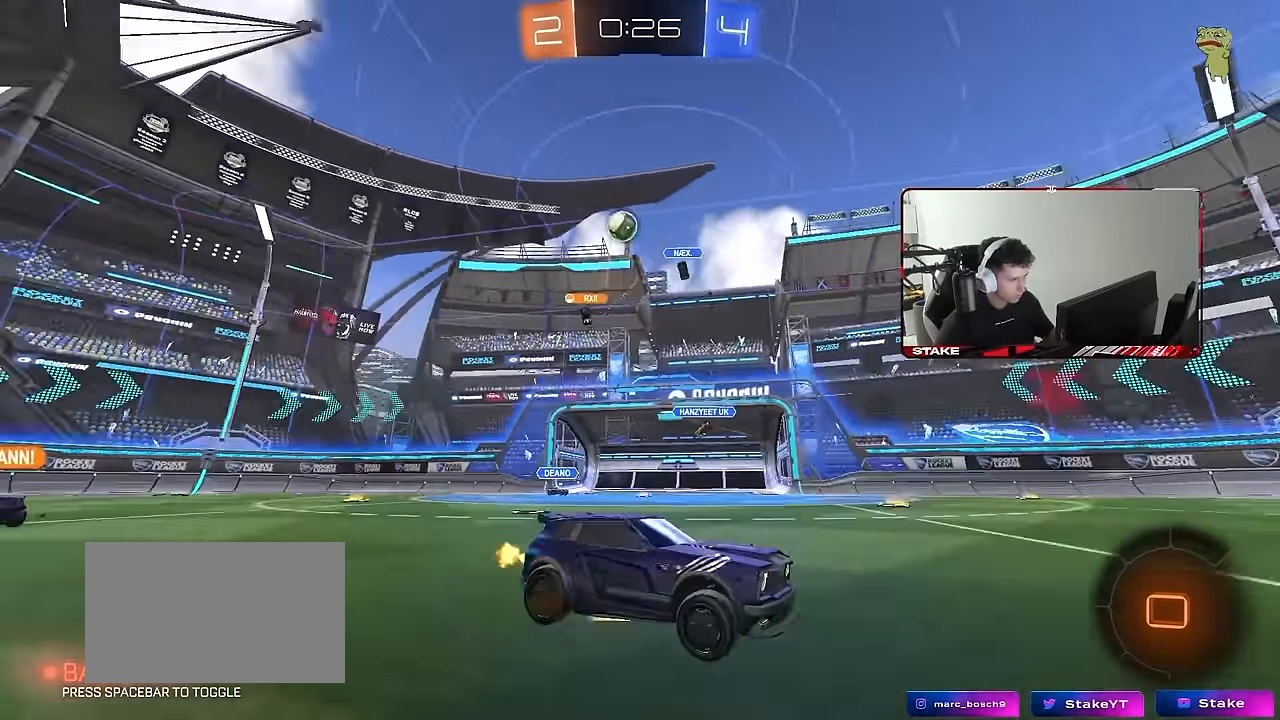
Gameplay with keyboard and mouse; each line is a JSON object with the keys and mouse buttons held at the frame after it. "events" lists presses ("down") and releases ("up") of "1", "2", "3", "4", "5", "a", "alt", "c", "caps_lock", "ctrl", "d", "e", "f", "g", "q", "r", "s", "shift", "space", "t", "tab", "v", "w", "x", "z", "mouse_left", "mouse_wheel" and "mouse_right" between this image and that frame as [ms after this image, input, new state], when the widget could be followed in between. "mouse_left", "mouse_wheel", "mouse_right" = the "left", "wheel", "right" buttons of the "mouse" list. No other keys are recorded. "wheel" means that the mouse wheel is clicked or scrolled. Mouse movement is not recorded.
{"keys": ["a", "w"], "mouse": [], "events": [[33, "a", "up"], [33, "mouse_right", "down"], [33, "space", "down"], [133, "mouse_right", "up"], [167, "mouse_right", "down"], [167, "space", "up"], [217, "mouse_left", "up"], [367, "mouse_right", "up"], [500, "a", "down"]]}
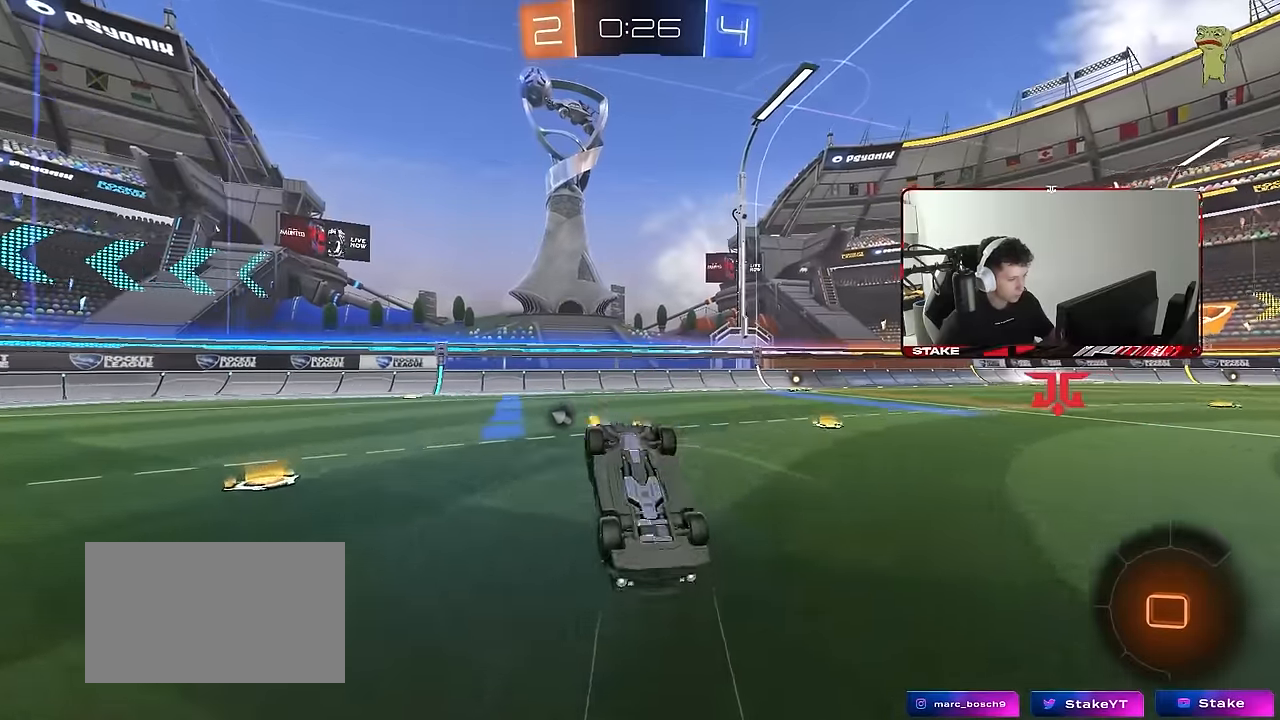
{"keys": ["w"], "mouse": [], "events": [[50, "shift", "down"], [50, "w", "up"], [234, "space", "down"], [284, "a", "up"], [284, "shift", "up"], [384, "space", "up"], [467, "w", "down"]]}
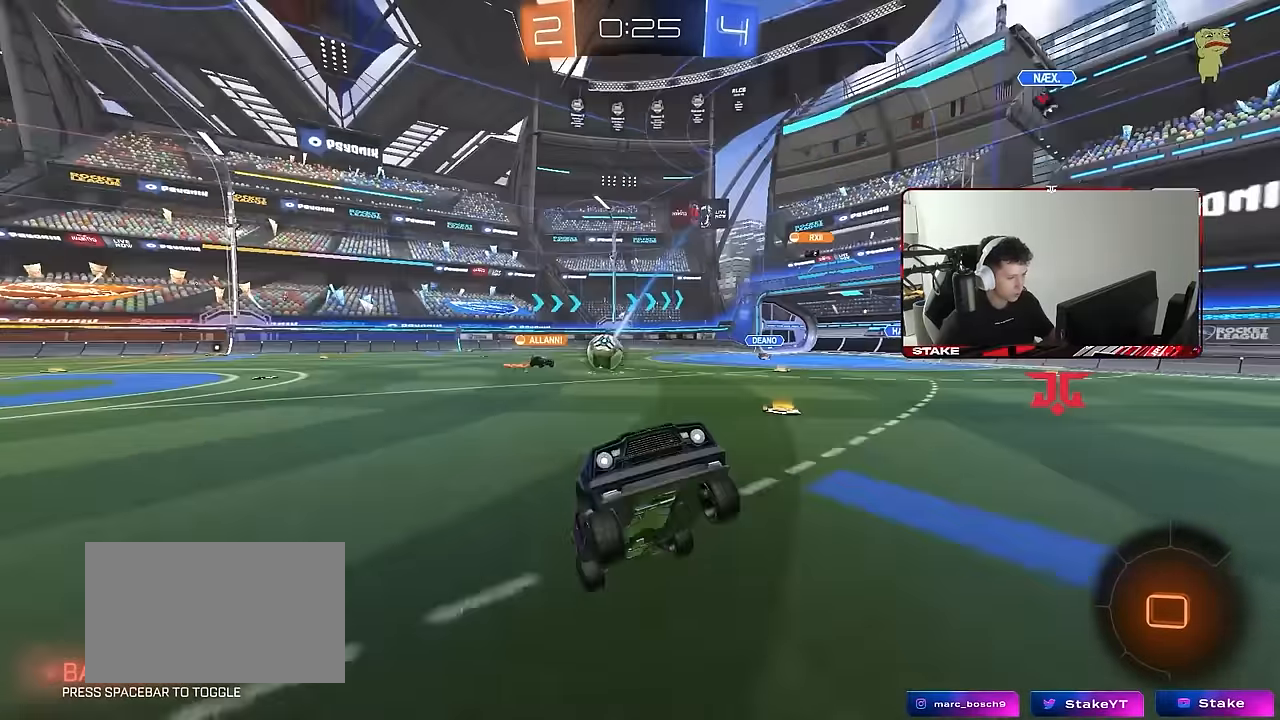
{"keys": ["w"], "mouse": [], "events": [[167, "d", "down"], [484, "d", "up"]]}
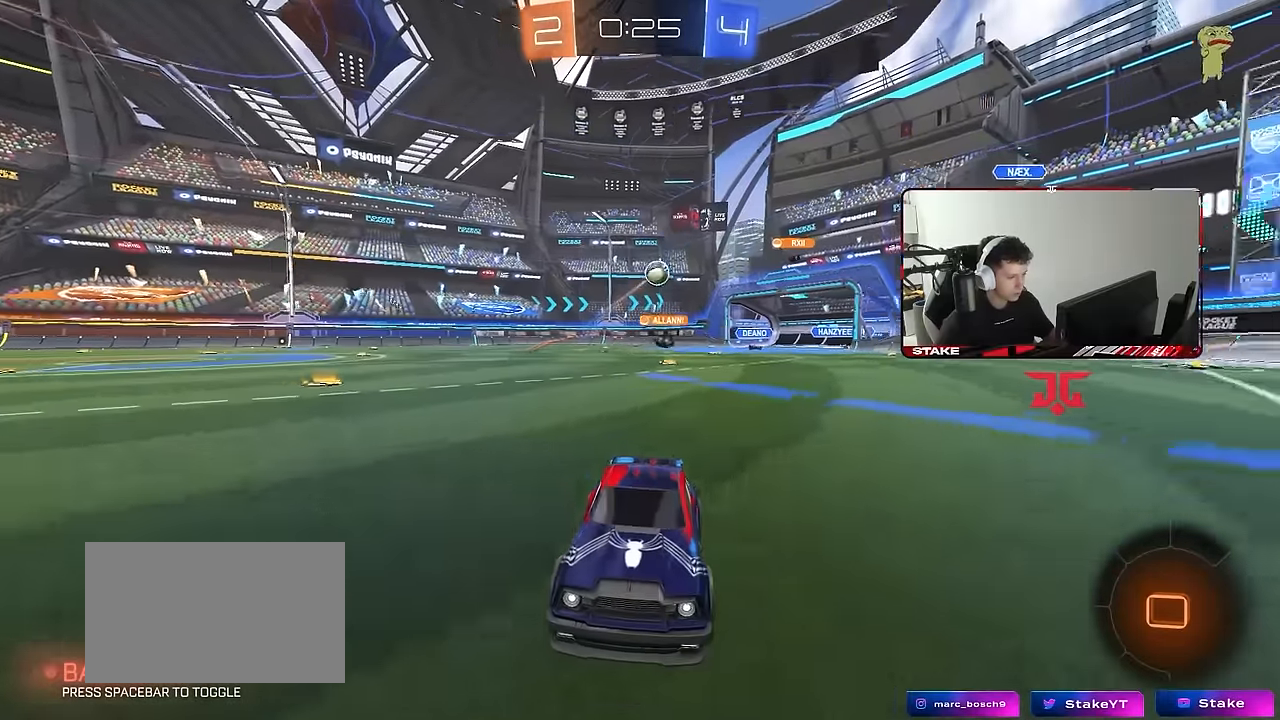
{"keys": ["d", "w"], "mouse": [], "events": [[134, "d", "down"], [367, "shift", "down"], [500, "shift", "up"]]}
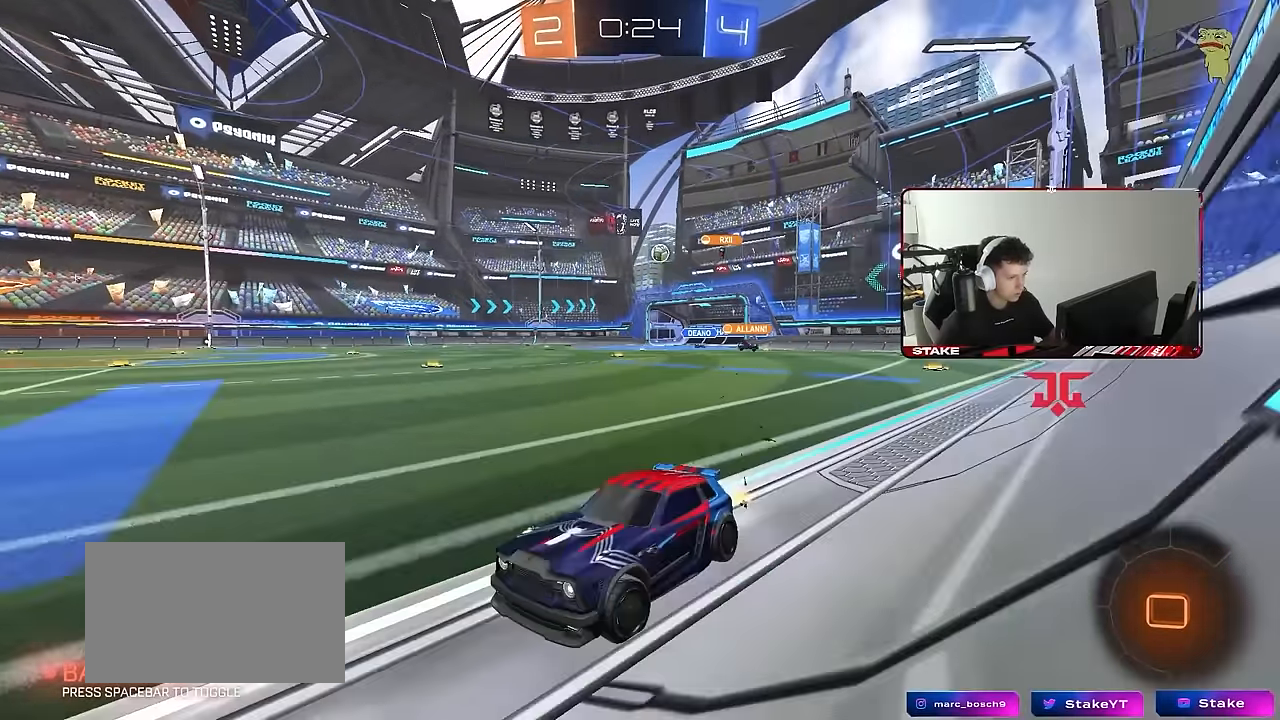
{"keys": ["w"], "mouse": ["left"], "events": [[417, "mouse_left", "down"], [467, "d", "up"]]}
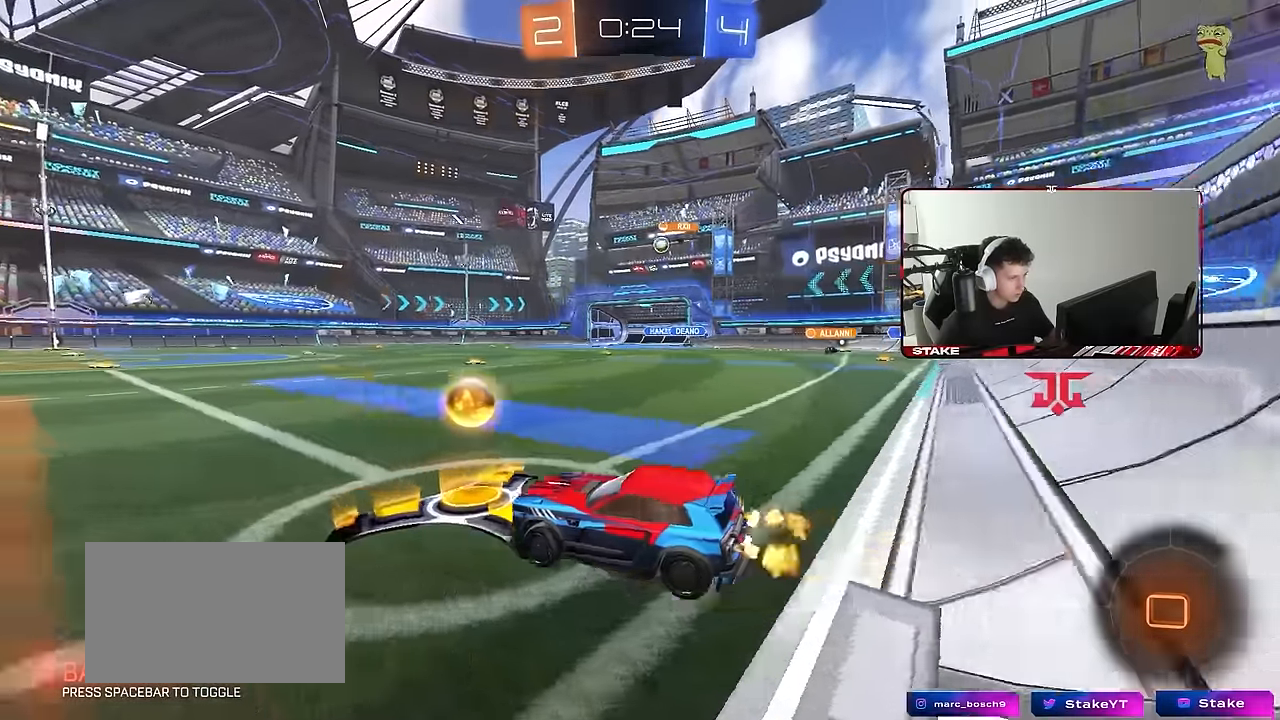
{"keys": ["d", "w"], "mouse": ["left"], "events": [[117, "d", "down"], [350, "d", "up"], [434, "d", "down"]]}
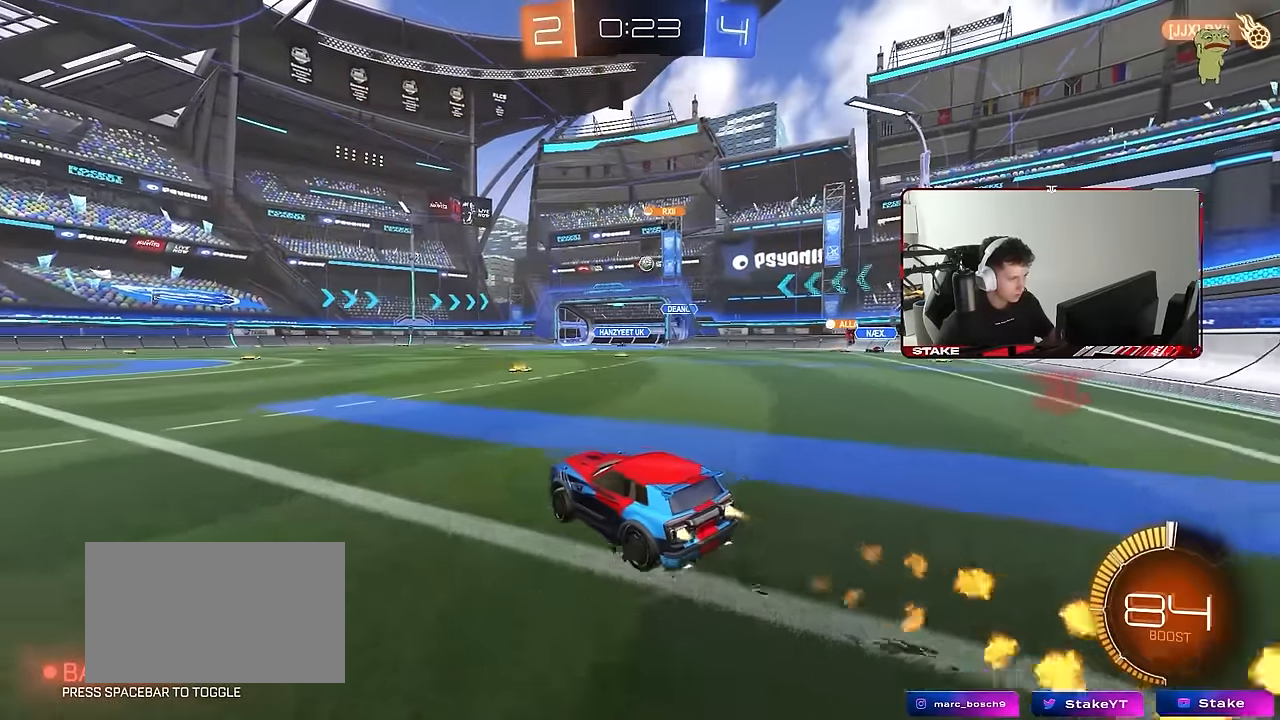
{"keys": ["w"], "mouse": ["left"], "events": [[34, "d", "up"], [34, "mouse_left", "up"], [134, "a", "down"], [317, "a", "up"], [317, "mouse_left", "down"], [417, "d", "down"], [500, "d", "up"]]}
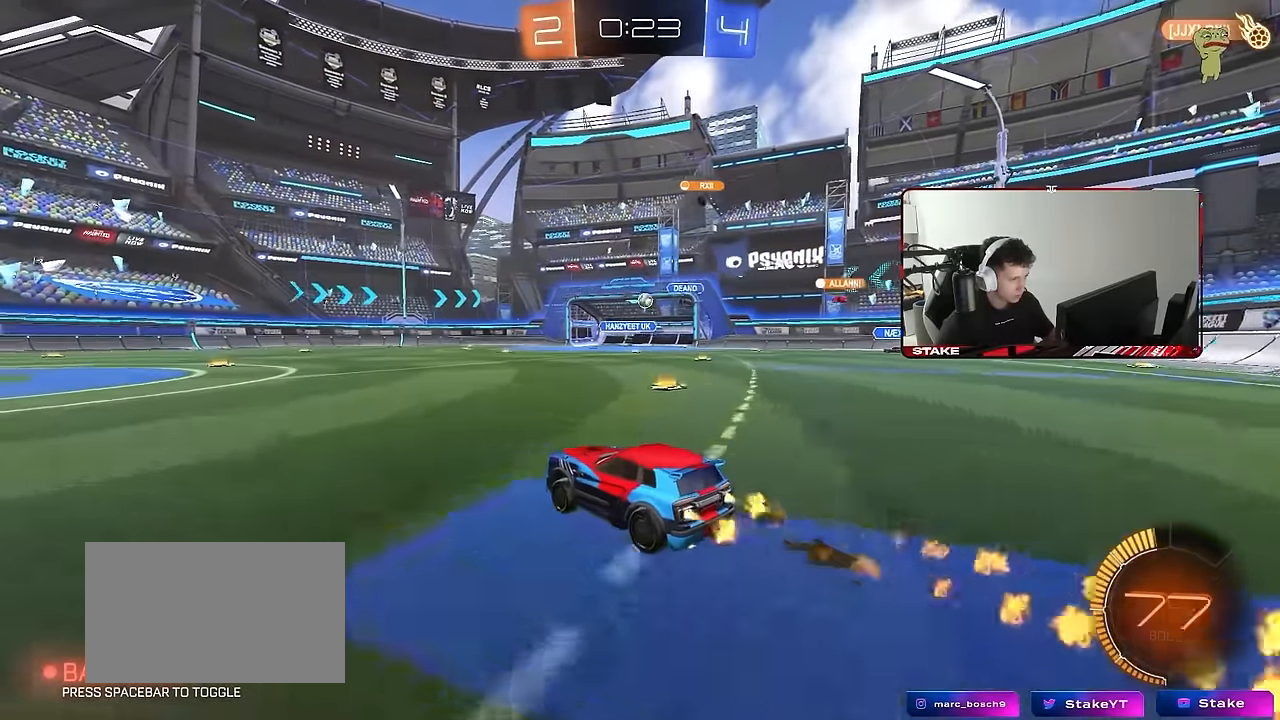
{"keys": ["w"], "mouse": [], "events": [[50, "mouse_left", "up"], [100, "d", "down"], [417, "d", "up"]]}
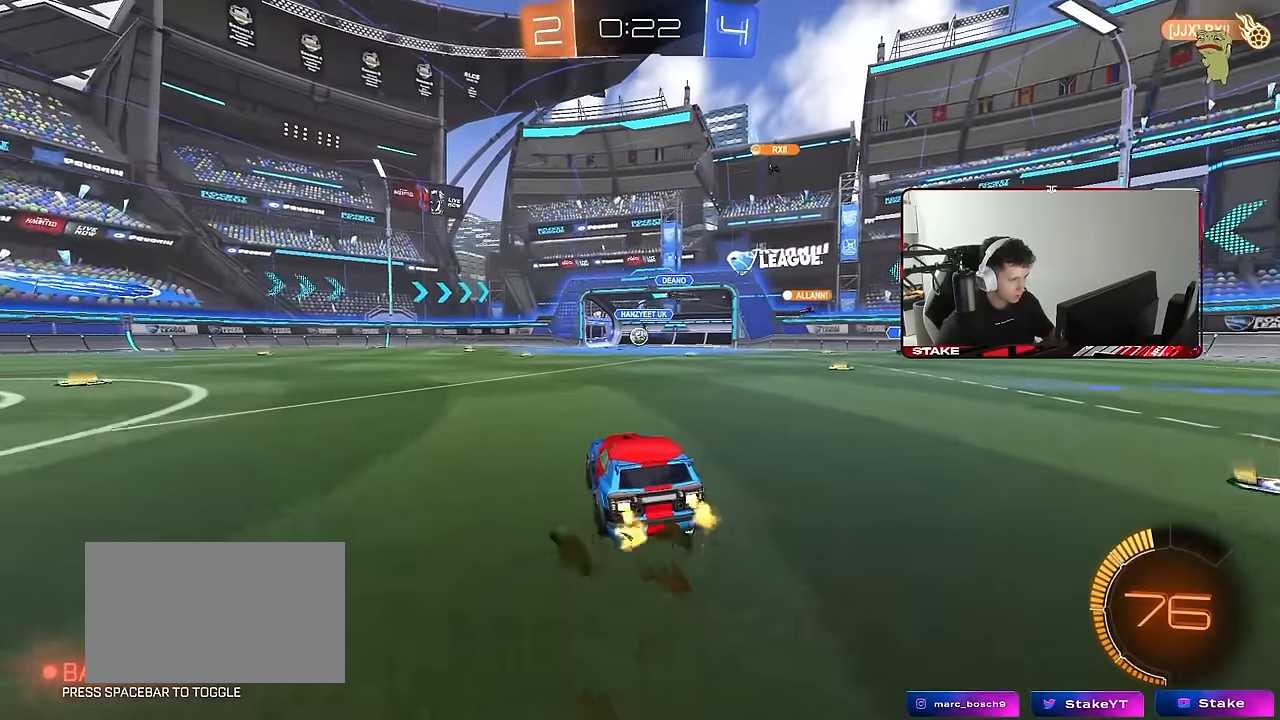
{"keys": ["w"], "mouse": [], "events": [[17, "a", "down"], [67, "mouse_left", "down"], [200, "a", "up"], [434, "mouse_left", "up"]]}
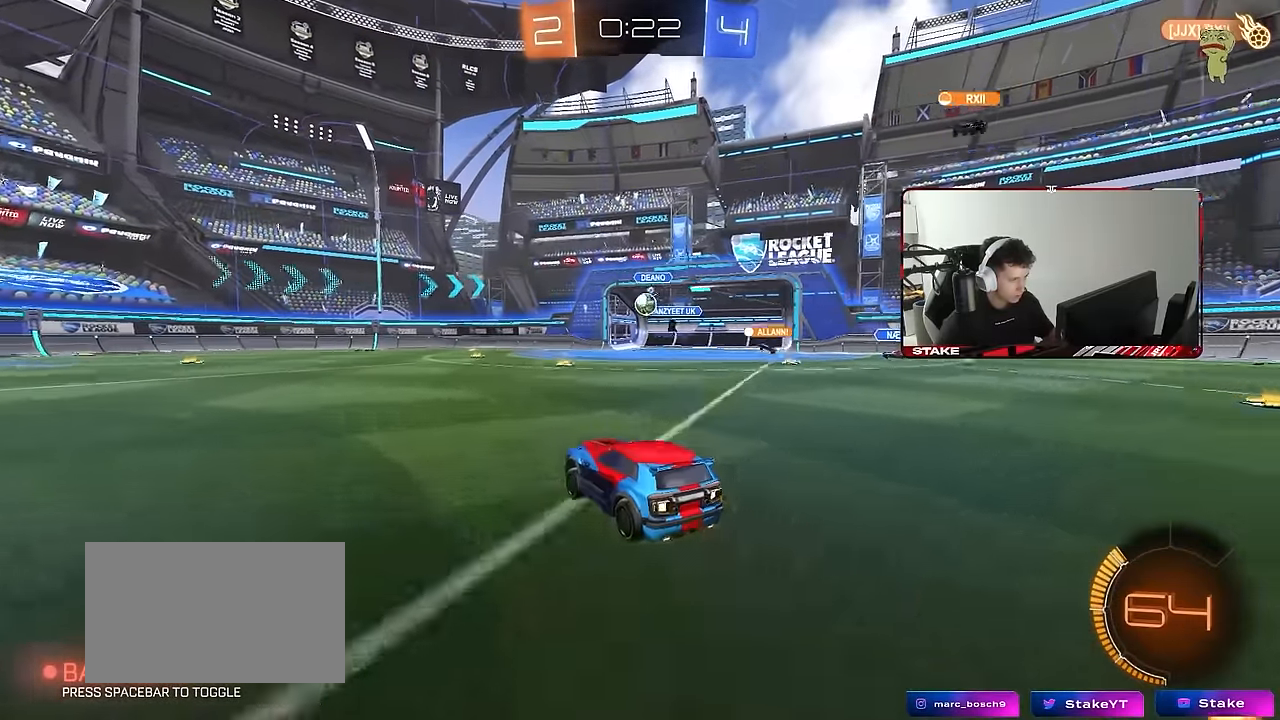
{"keys": ["a", "w"], "mouse": [], "events": [[34, "a", "down"], [84, "a", "up"], [134, "mouse_left", "down"], [184, "d", "down"], [267, "mouse_left", "up"], [400, "d", "up"], [450, "a", "down"]]}
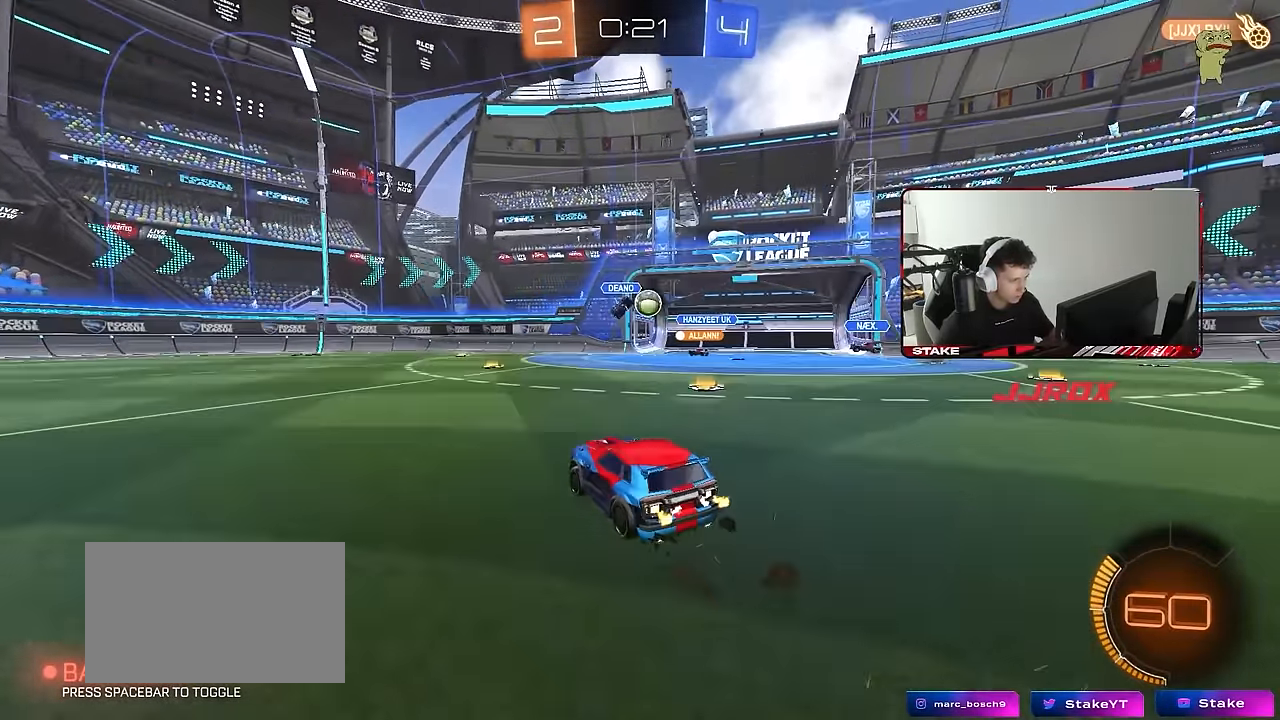
{"keys": [], "mouse": [], "events": [[50, "w", "up"], [184, "s", "down"], [284, "a", "up"], [284, "d", "down"], [434, "d", "up"], [434, "s", "up"]]}
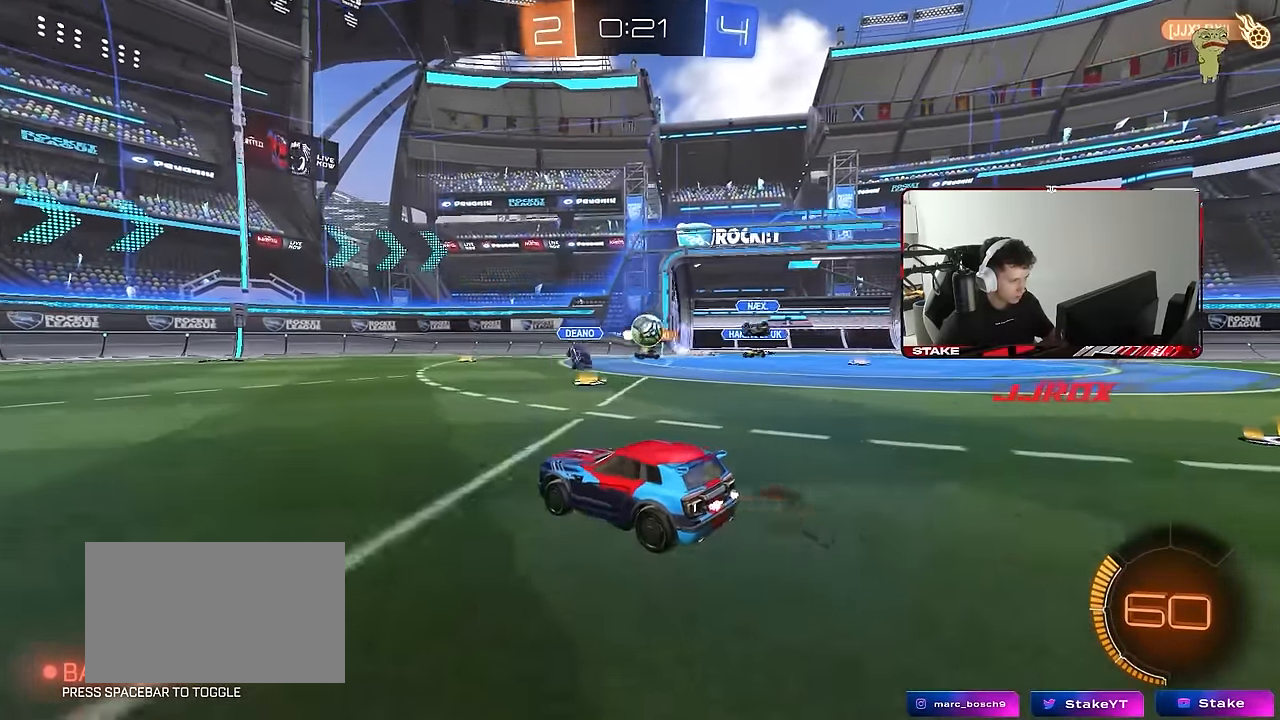
{"keys": ["d", "w"], "mouse": ["left"], "events": [[67, "w", "down"], [167, "a", "down"], [350, "a", "up"], [350, "d", "down"], [350, "w", "up"], [450, "w", "down"], [484, "mouse_left", "down"]]}
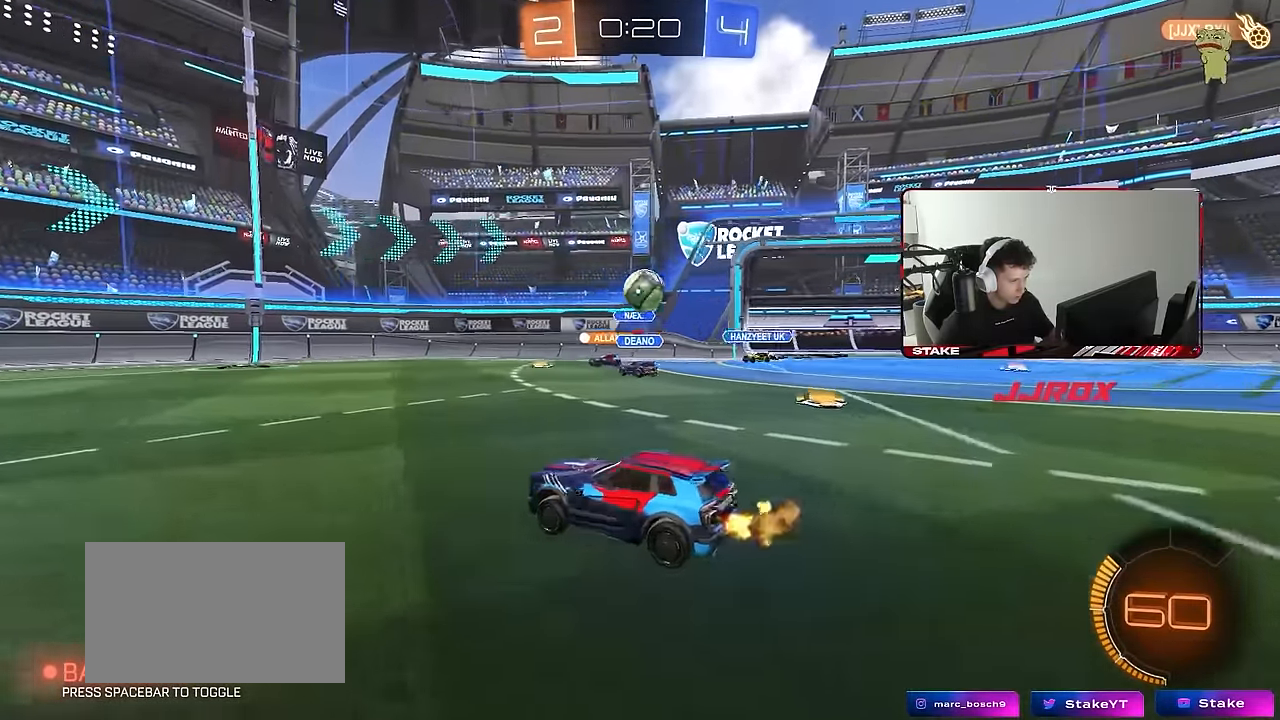
{"keys": ["a", "w"], "mouse": [], "events": [[134, "d", "up"], [217, "a", "down"], [217, "mouse_left", "up"], [317, "w", "up"], [500, "w", "down"]]}
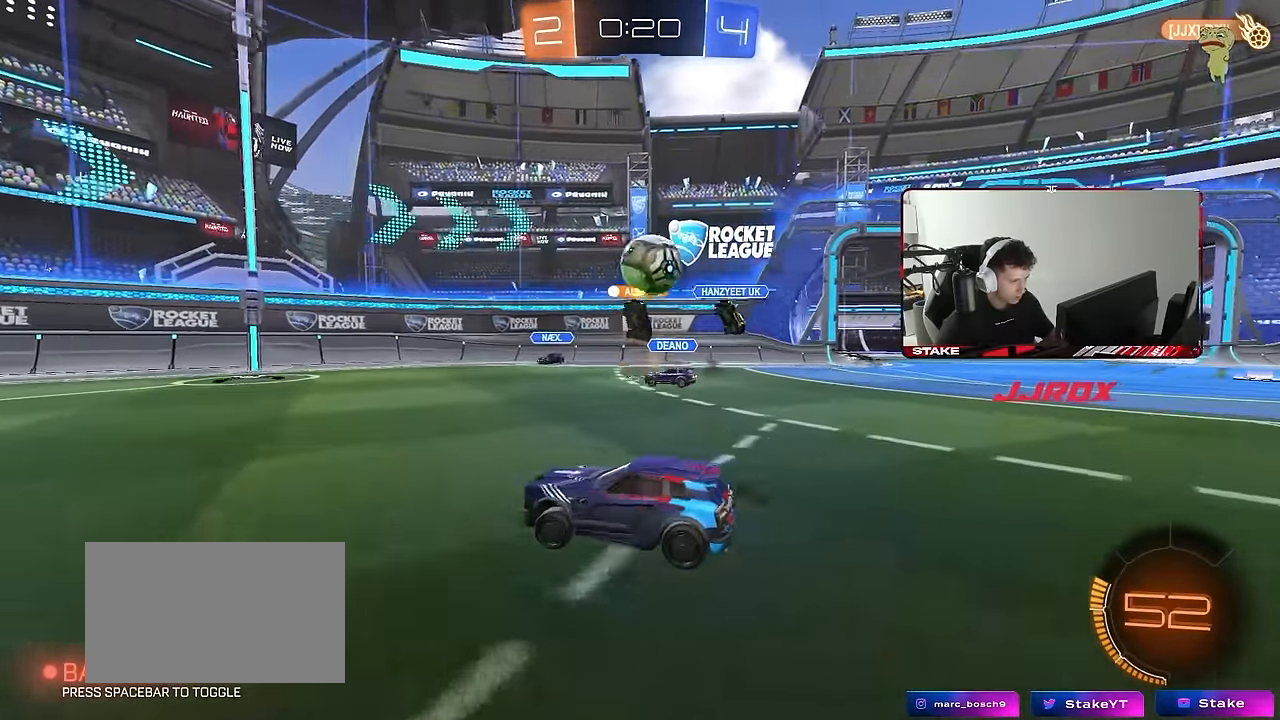
{"keys": ["a", "shift", "w"], "mouse": [], "events": [[434, "shift", "down"]]}
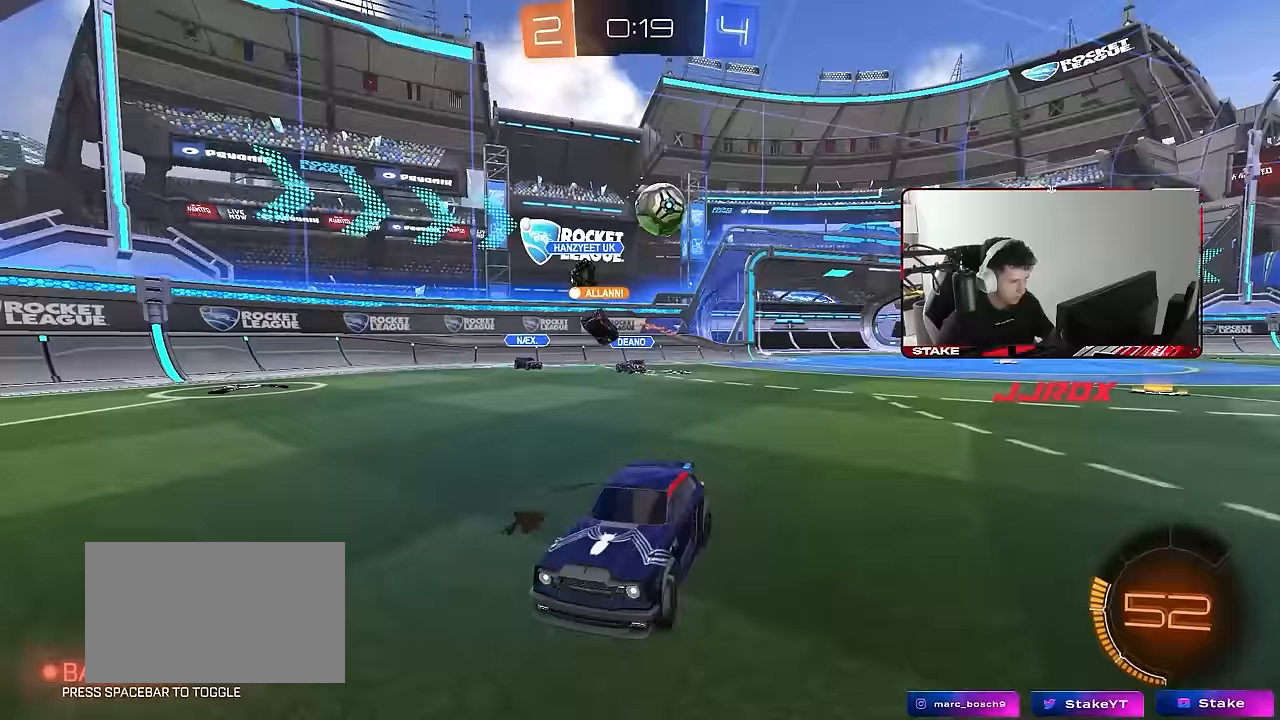
{"keys": ["a", "w"], "mouse": [], "events": [[300, "shift", "up"]]}
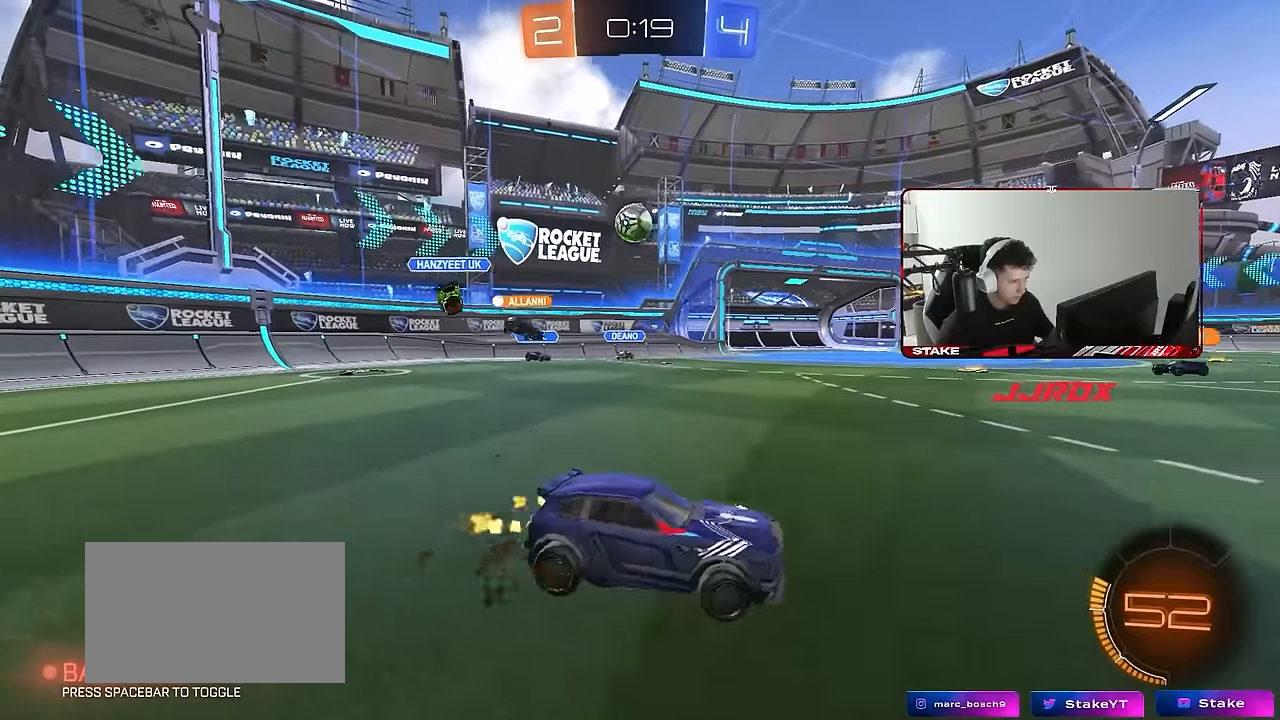
{"keys": ["a"], "mouse": [], "events": [[317, "w", "up"]]}
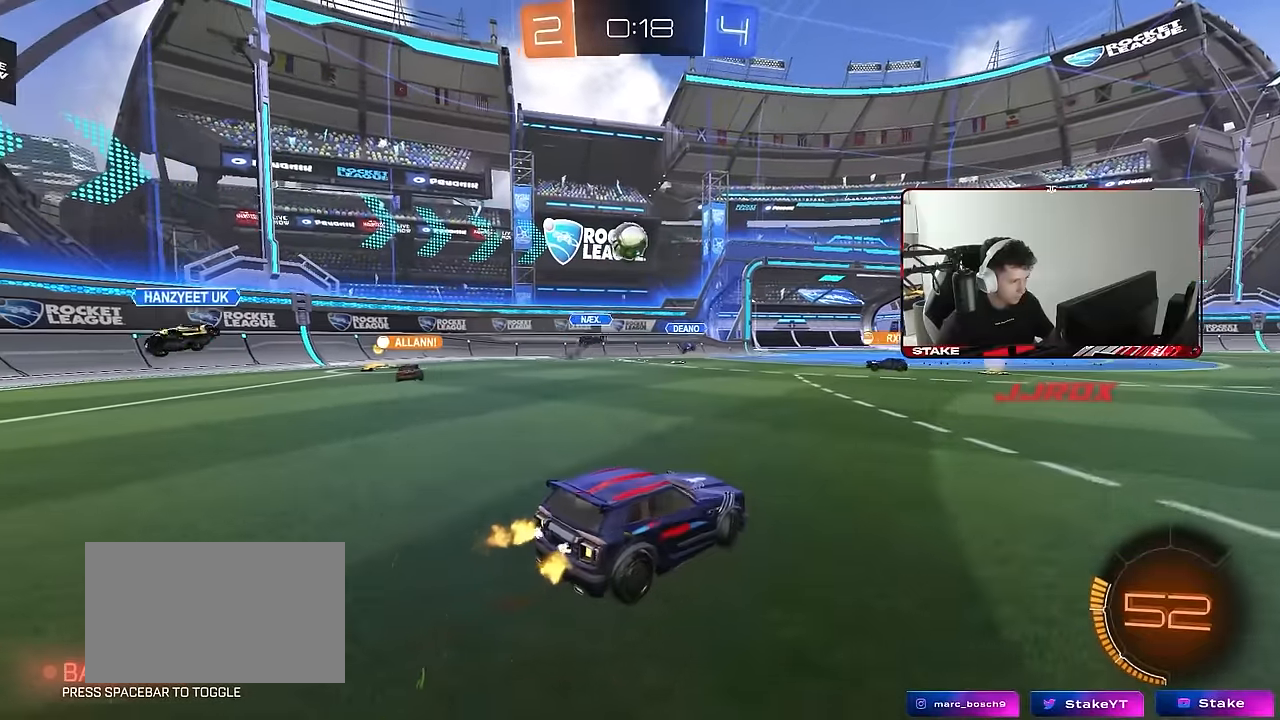
{"keys": ["a", "w"], "mouse": [], "events": [[183, "w", "down"], [333, "w", "up"], [383, "w", "down"]]}
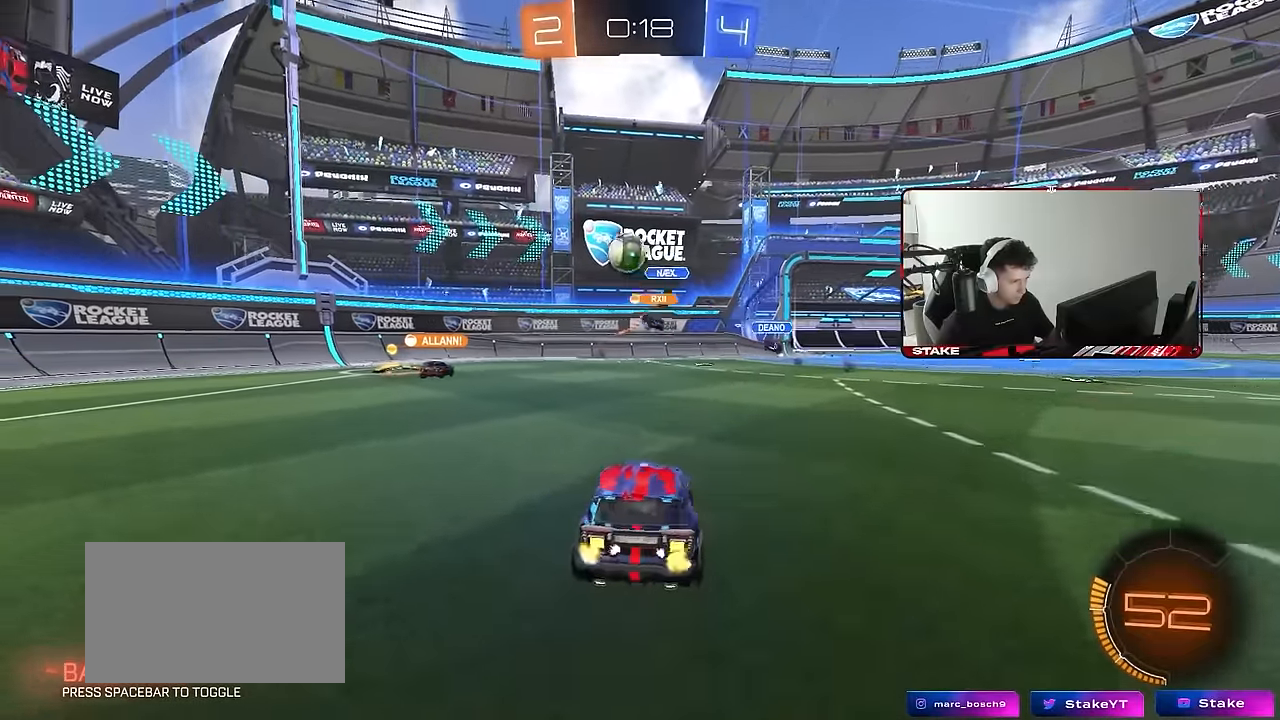
{"keys": [], "mouse": ["left", "right"], "events": [[350, "a", "up"], [383, "mouse_left", "down"], [483, "mouse_right", "down"], [483, "w", "up"]]}
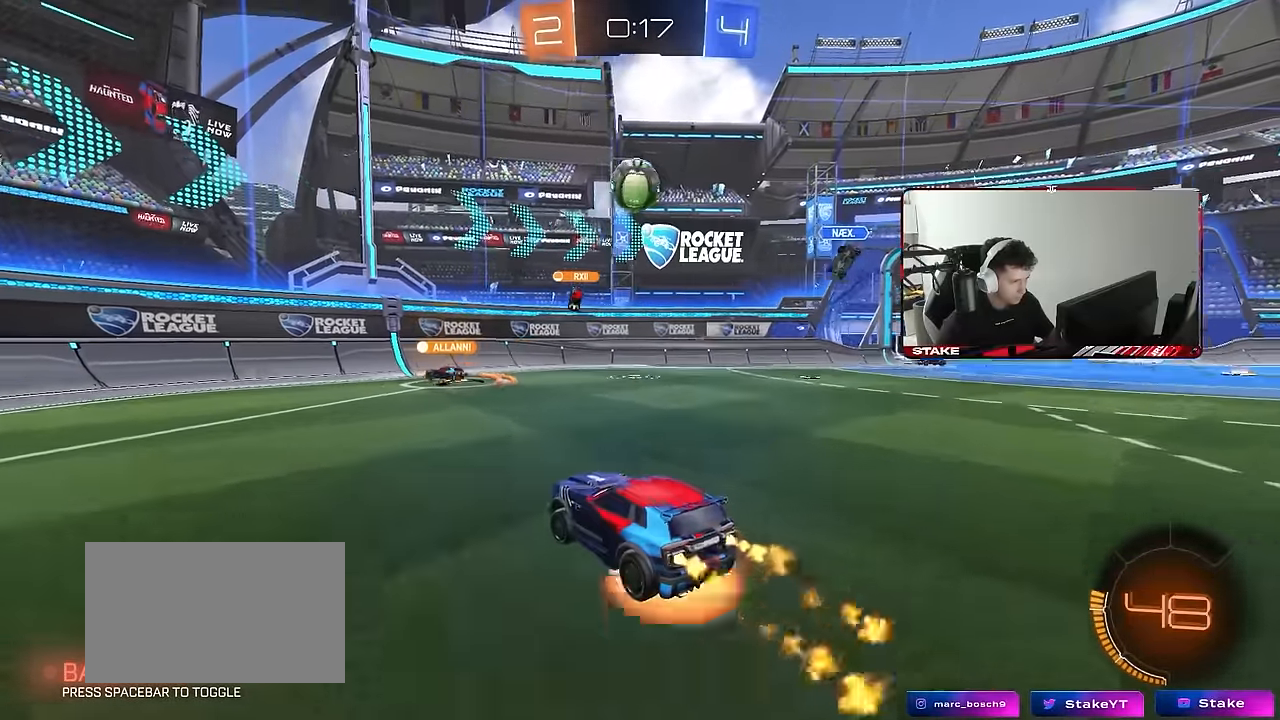
{"keys": ["d", "w"], "mouse": [], "events": [[33, "d", "down"], [33, "s", "down"], [83, "mouse_left", "up"], [133, "d", "up"], [167, "mouse_left", "down"], [167, "s", "up"], [217, "mouse_right", "up"], [267, "mouse_right", "down"], [317, "shift", "down"], [367, "a", "down"], [450, "d", "down"], [450, "mouse_right", "up"], [450, "shift", "up"], [450, "w", "down"], [500, "a", "up"], [500, "mouse_left", "up"]]}
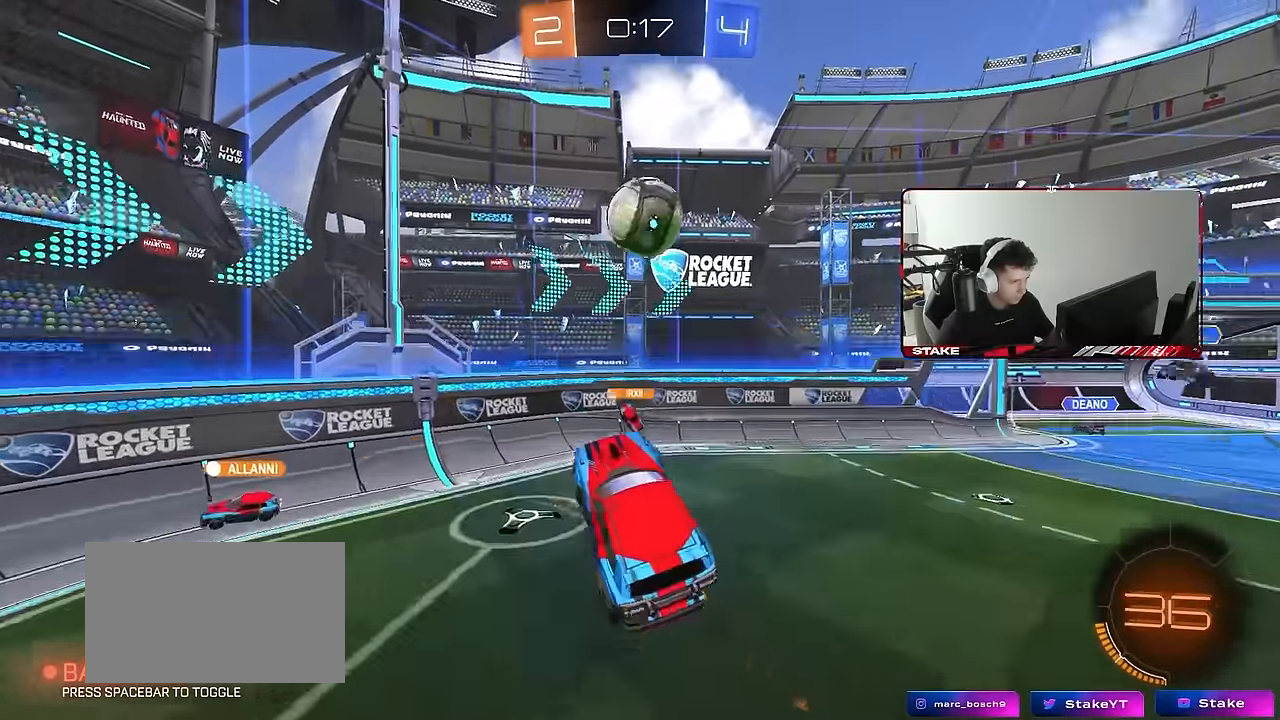
{"keys": ["d", "shift"], "mouse": ["left"], "events": [[50, "a", "down"], [50, "d", "up"], [100, "w", "up"], [150, "a", "up"], [233, "w", "down"], [333, "w", "up"], [383, "d", "down"], [383, "mouse_left", "down"], [383, "shift", "down"]]}
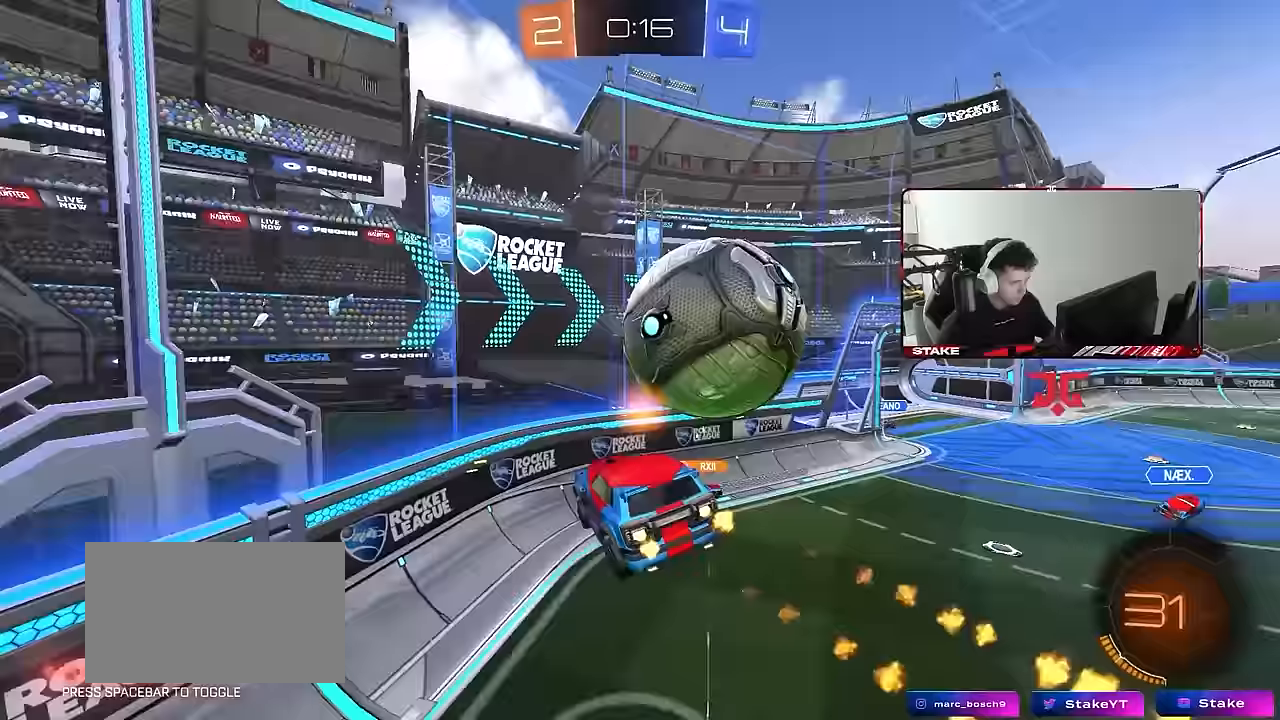
{"keys": ["w"], "mouse": ["left"], "events": [[17, "s", "down"], [67, "mouse_left", "up"], [150, "a", "down"], [150, "d", "up"], [200, "shift", "up"], [300, "d", "down"], [350, "a", "up"], [400, "s", "up"], [433, "d", "up"], [433, "mouse_left", "down"], [483, "w", "down"]]}
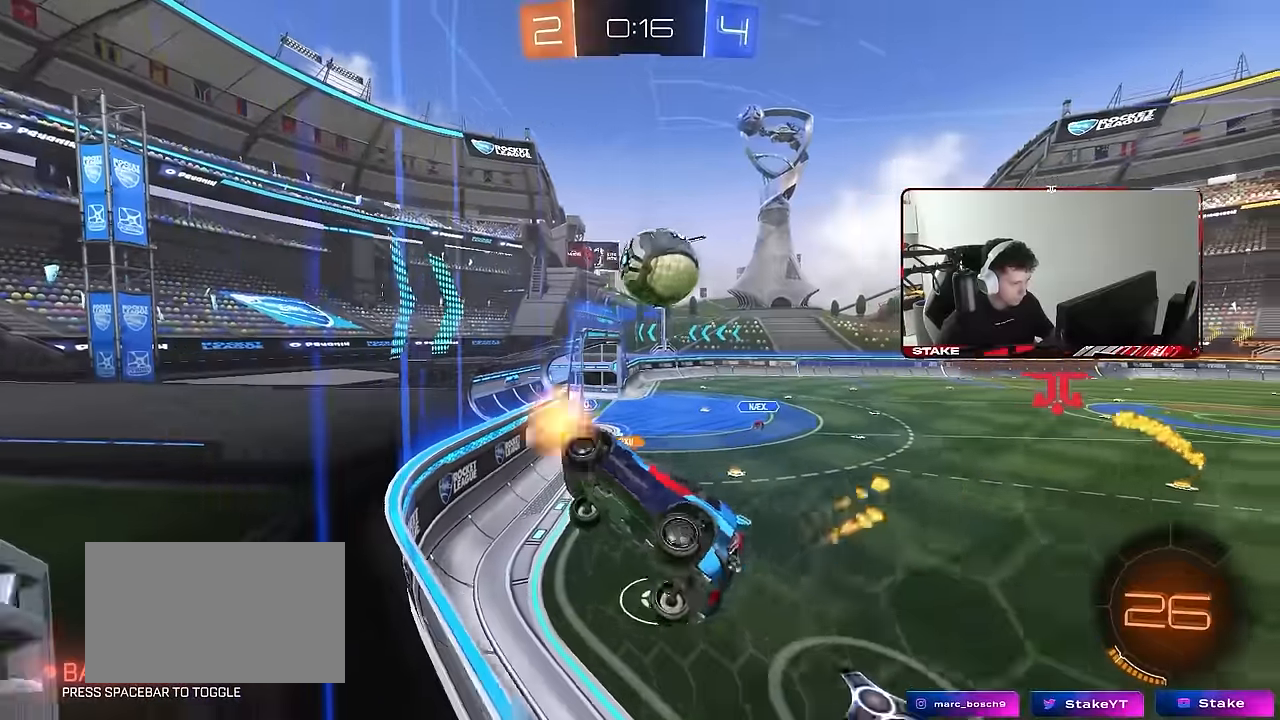
{"keys": [], "mouse": [], "events": [[83, "d", "down"], [267, "d", "up"], [267, "mouse_right", "down"], [267, "w", "up"], [367, "a", "down"], [367, "s", "down"], [400, "mouse_left", "up"], [450, "a", "up"], [500, "mouse_right", "up"], [500, "s", "up"]]}
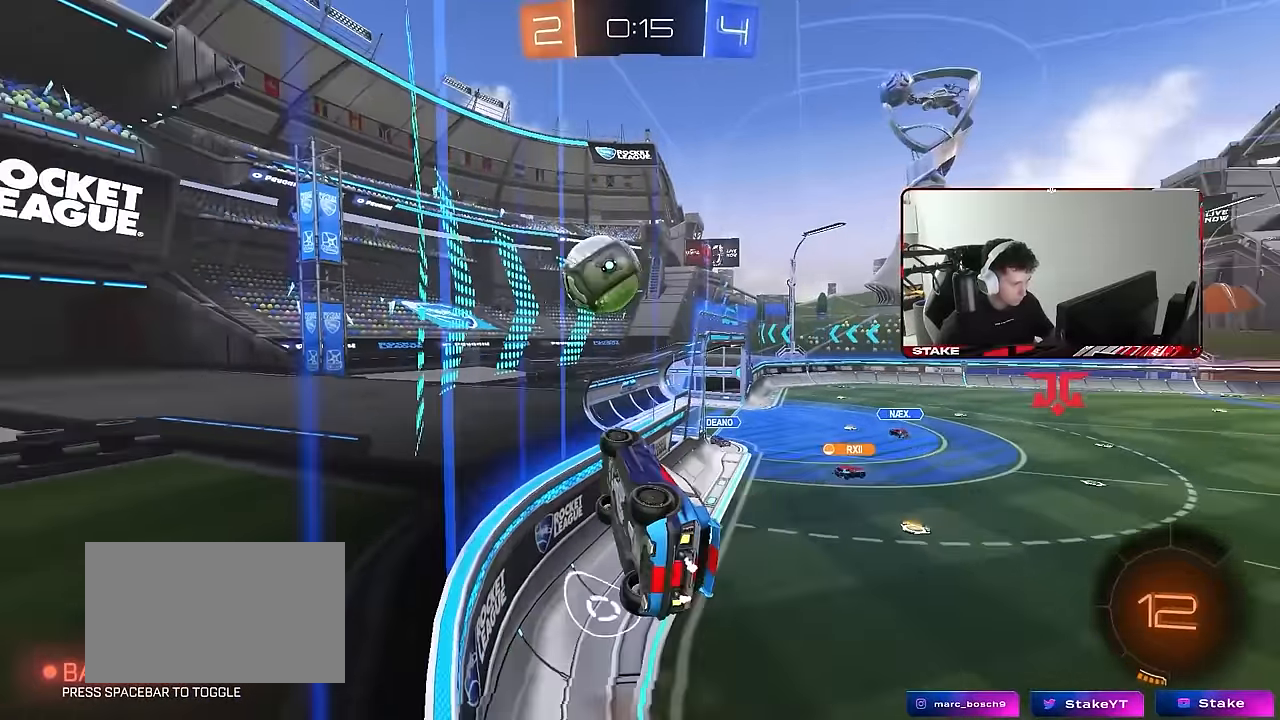
{"keys": ["d", "s", "shift"], "mouse": ["left"], "events": [[50, "d", "down"], [50, "shift", "down"], [50, "w", "down"], [150, "mouse_right", "down"], [233, "s", "down"], [233, "w", "up"], [283, "mouse_right", "up"], [383, "mouse_left", "down"], [383, "s", "up"], [417, "s", "down"]]}
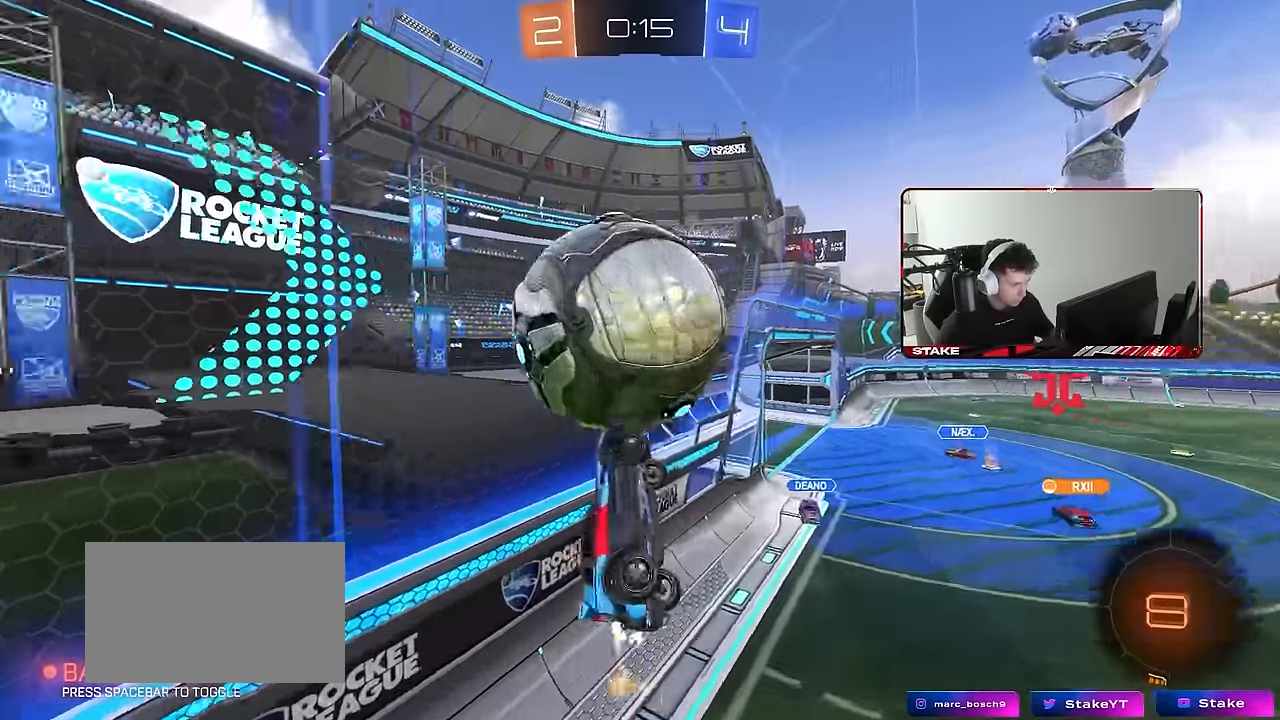
{"keys": ["d", "s", "shift"], "mouse": ["left"], "events": [[150, "shift", "up"], [250, "space", "down"], [400, "space", "up"], [483, "shift", "down"]]}
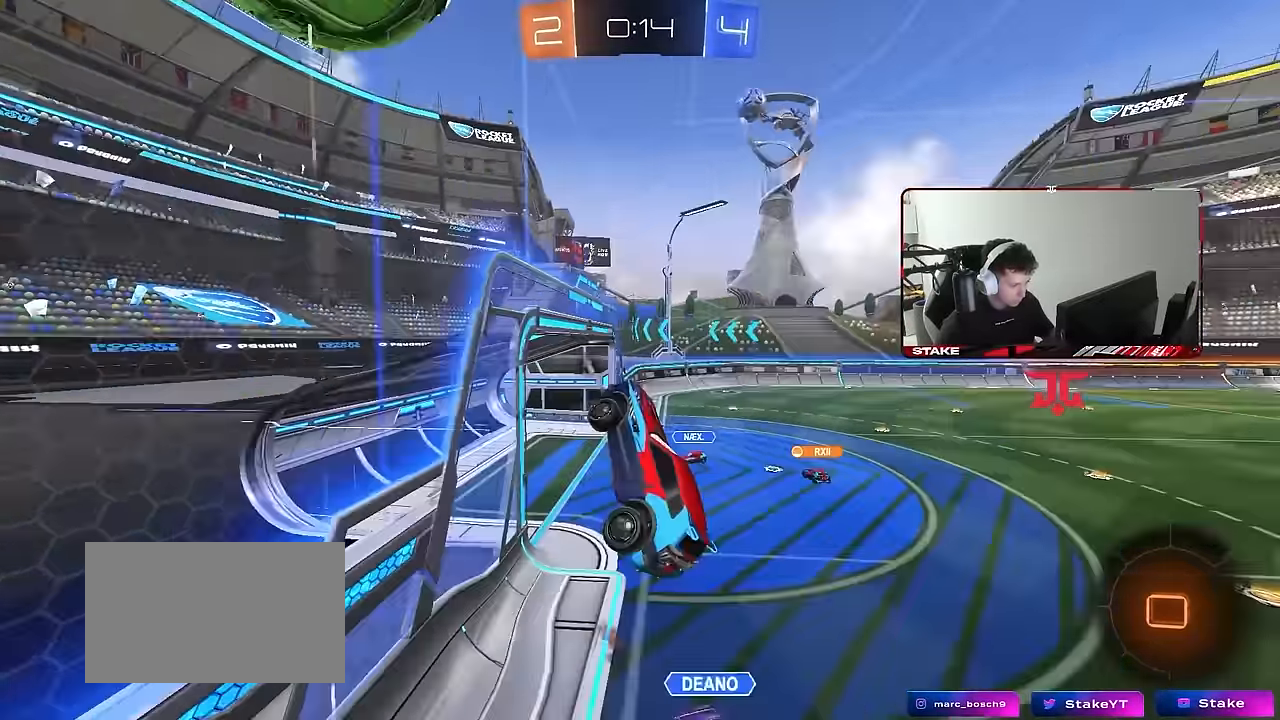
{"keys": ["d", "shift"], "mouse": ["left"], "events": [[83, "s", "up"], [267, "w", "down"], [400, "w", "up"]]}
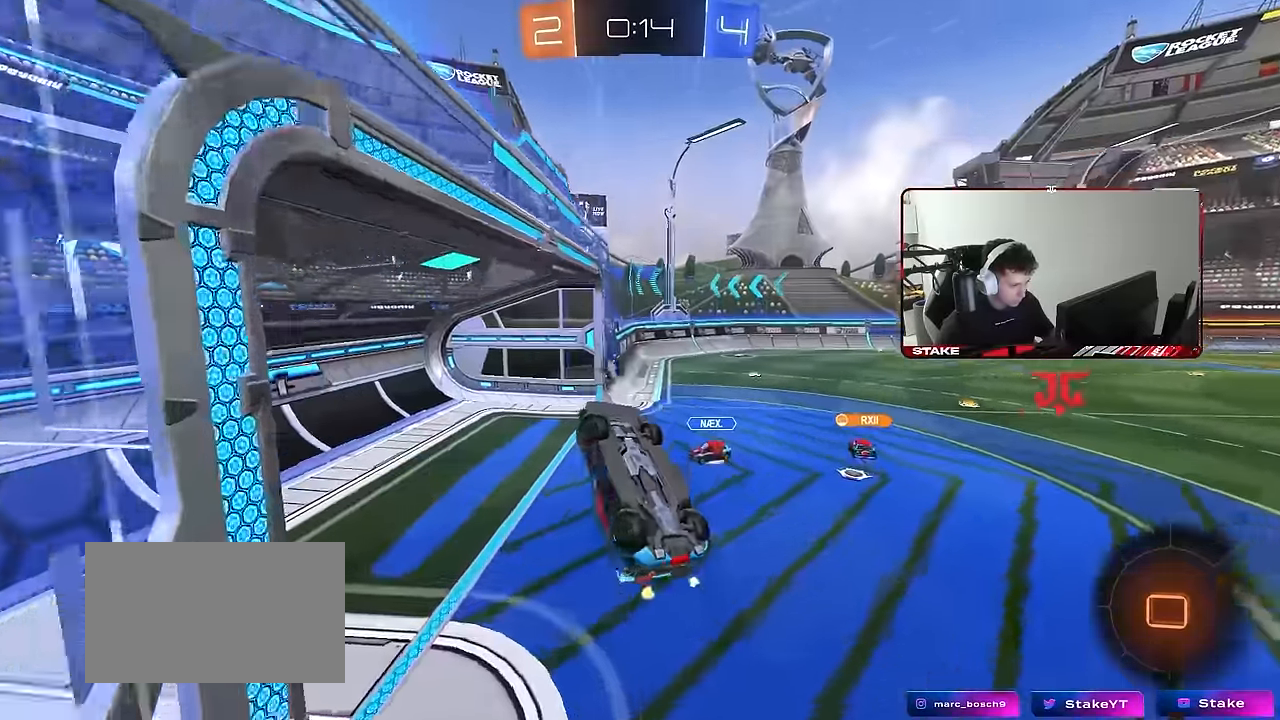
{"keys": ["space"], "mouse": [], "events": [[50, "mouse_left", "up"], [150, "w", "down"], [333, "d", "up"], [333, "shift", "up"], [383, "space", "down"], [383, "w", "up"]]}
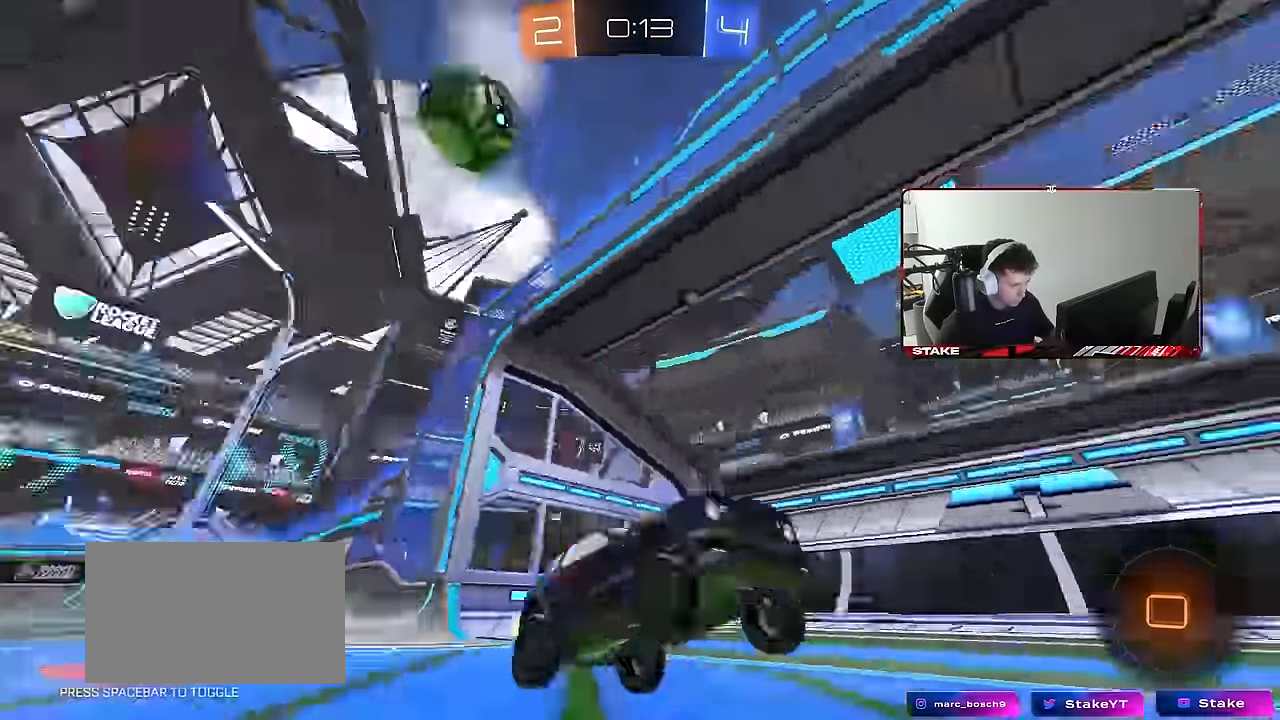
{"keys": ["w"], "mouse": [], "events": [[17, "w", "down"], [67, "space", "up"]]}
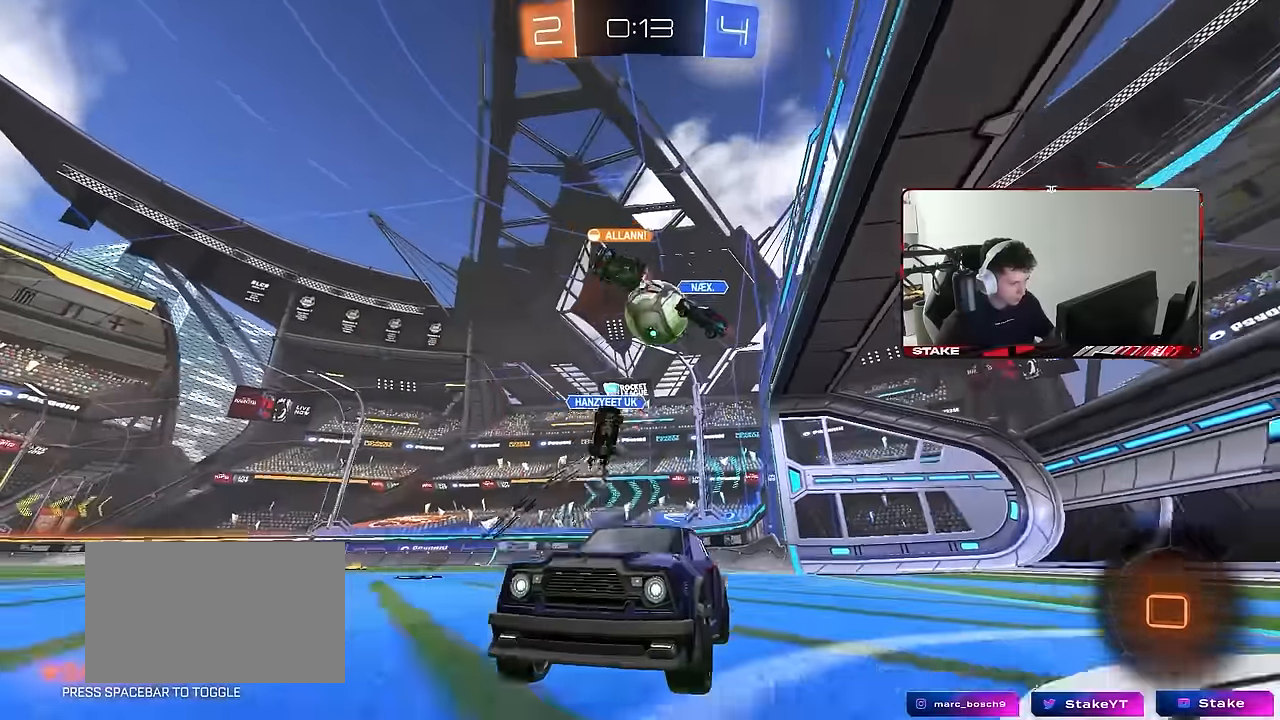
{"keys": ["w"], "mouse": [], "events": [[34, "d", "down"], [134, "d", "up"], [217, "a", "down"], [367, "a", "up"]]}
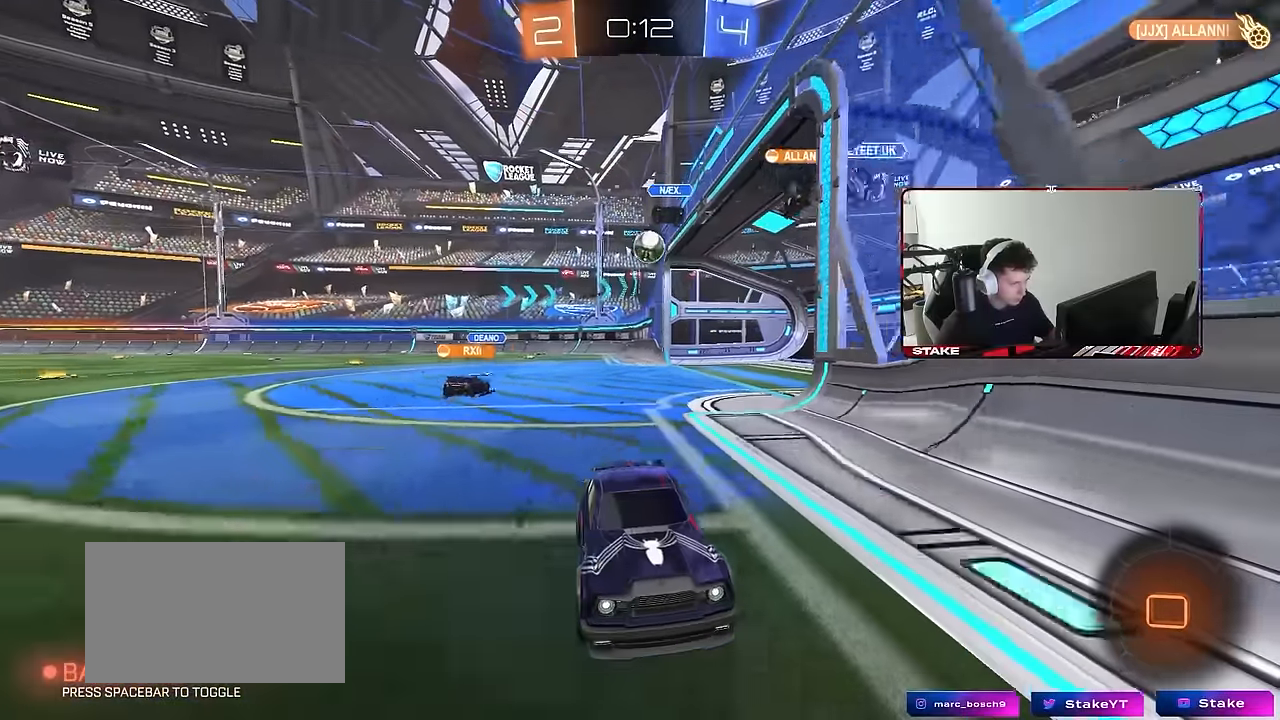
{"keys": ["d", "w"], "mouse": ["left"], "events": [[50, "d", "down"], [184, "d", "up"], [434, "d", "down"], [467, "mouse_left", "down"]]}
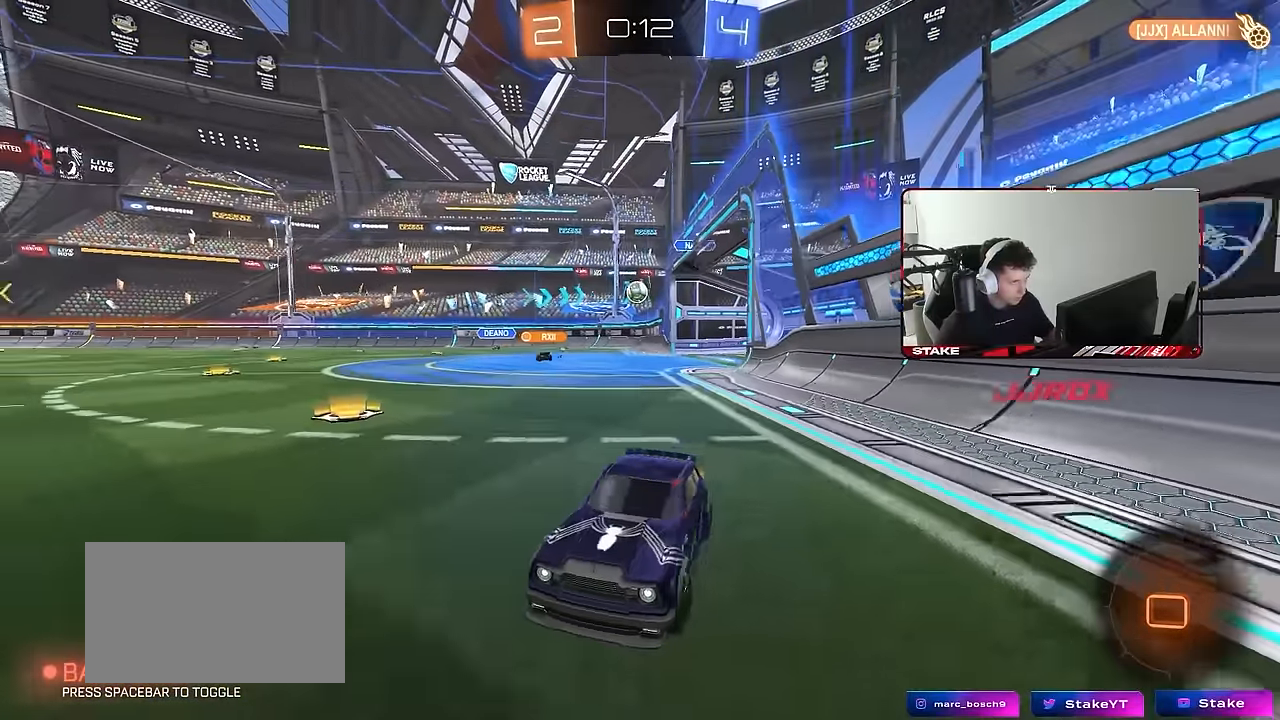
{"keys": ["d", "shift", "w"], "mouse": ["left"], "events": [[150, "d", "up"], [200, "a", "down"], [400, "a", "up"], [400, "d", "down"], [434, "shift", "down"]]}